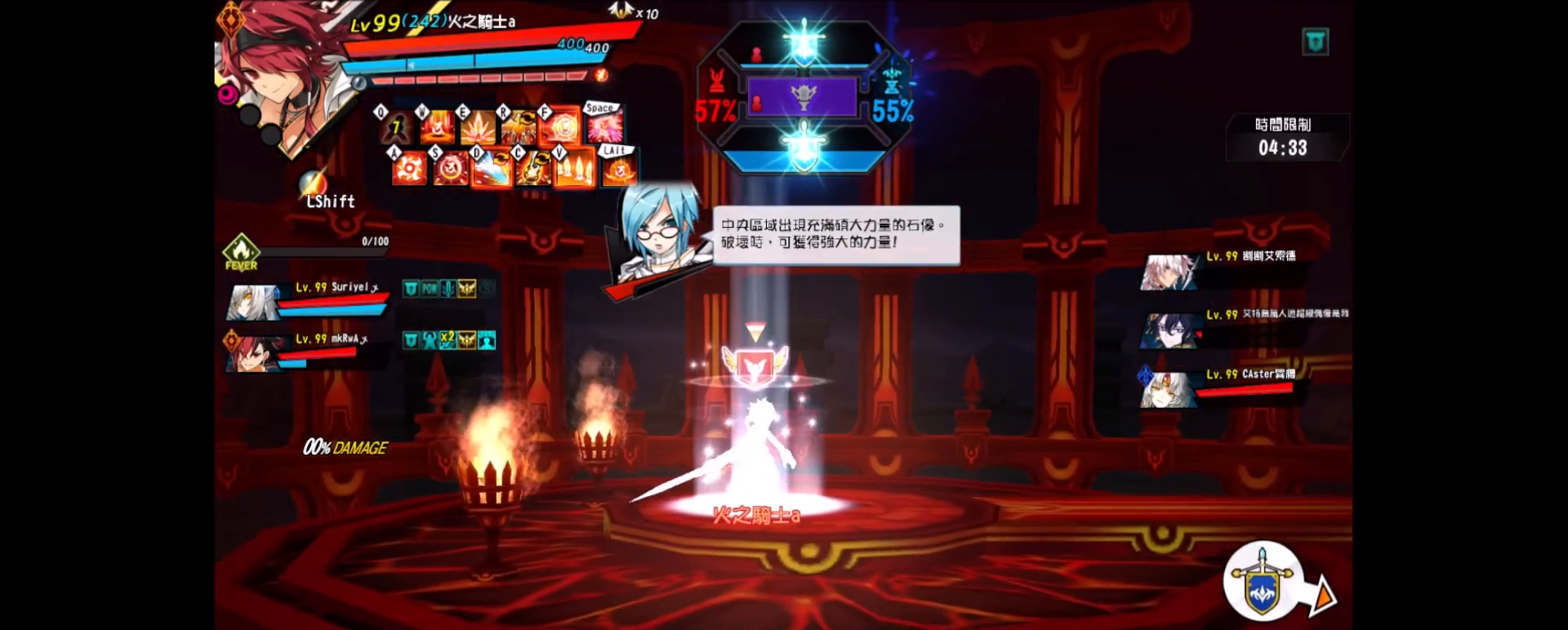
Gameplay with keyboard; each line is a JSON object with the keys held at the frame after it. "events" lists presses ("down") and releases ("up") of "a", "alt", "c", "ctrl_l", "ctrl_r", "d", "down", "e", "f", "left", "q", "r", "right", "s", "shift", "space", "up", "v", "w", "x" and "z" between this image and that frame as [ms after this image, input, new state], when the widget could be followed in between. No other keys are recorded. Mouse input is not recorded.
{"keys": ["ctrl_r", "right"], "events": [[233, "right", "down"], [233, "up", "down"], [333, "ctrl_r", "down"], [383, "ctrl_r", "up"], [417, "ctrl_r", "down"], [417, "up", "up"]]}
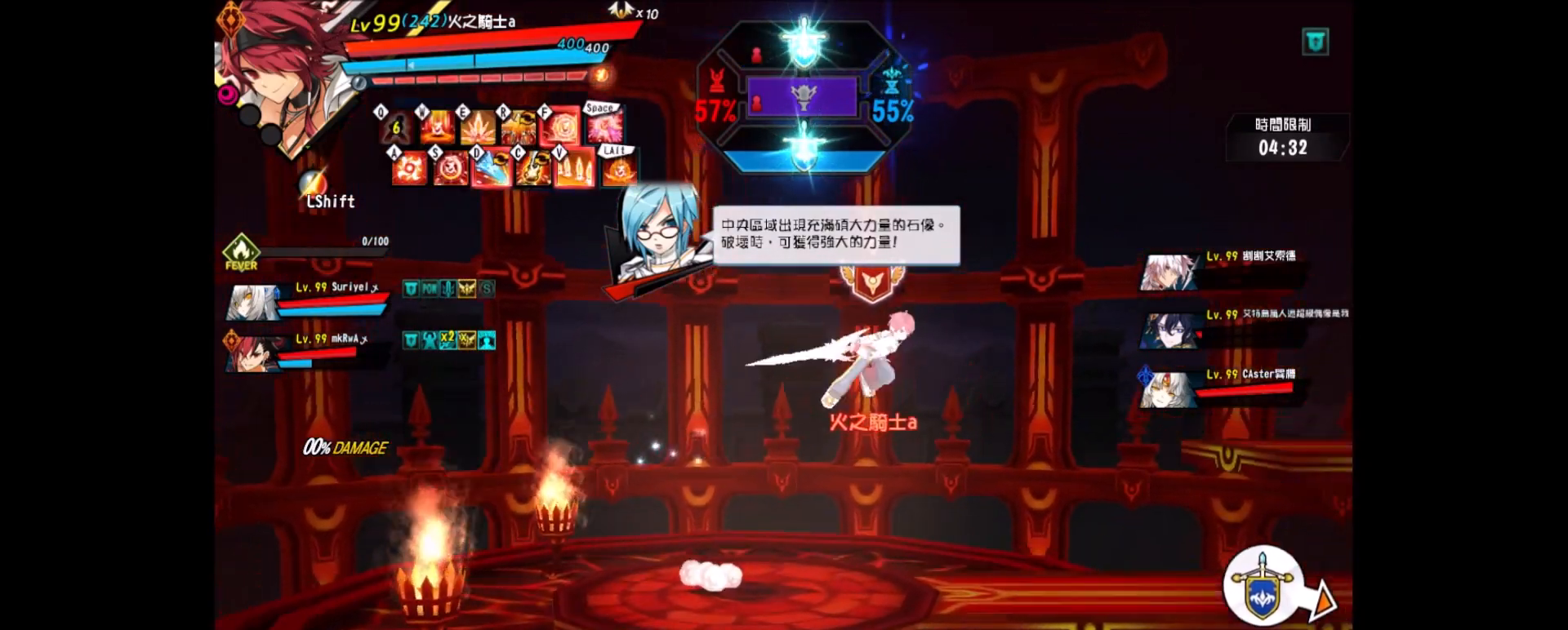
{"keys": ["right"], "events": [[67, "ctrl_r", "up"], [250, "up", "down"], [333, "up", "up"], [383, "up", "down"], [467, "up", "up"]]}
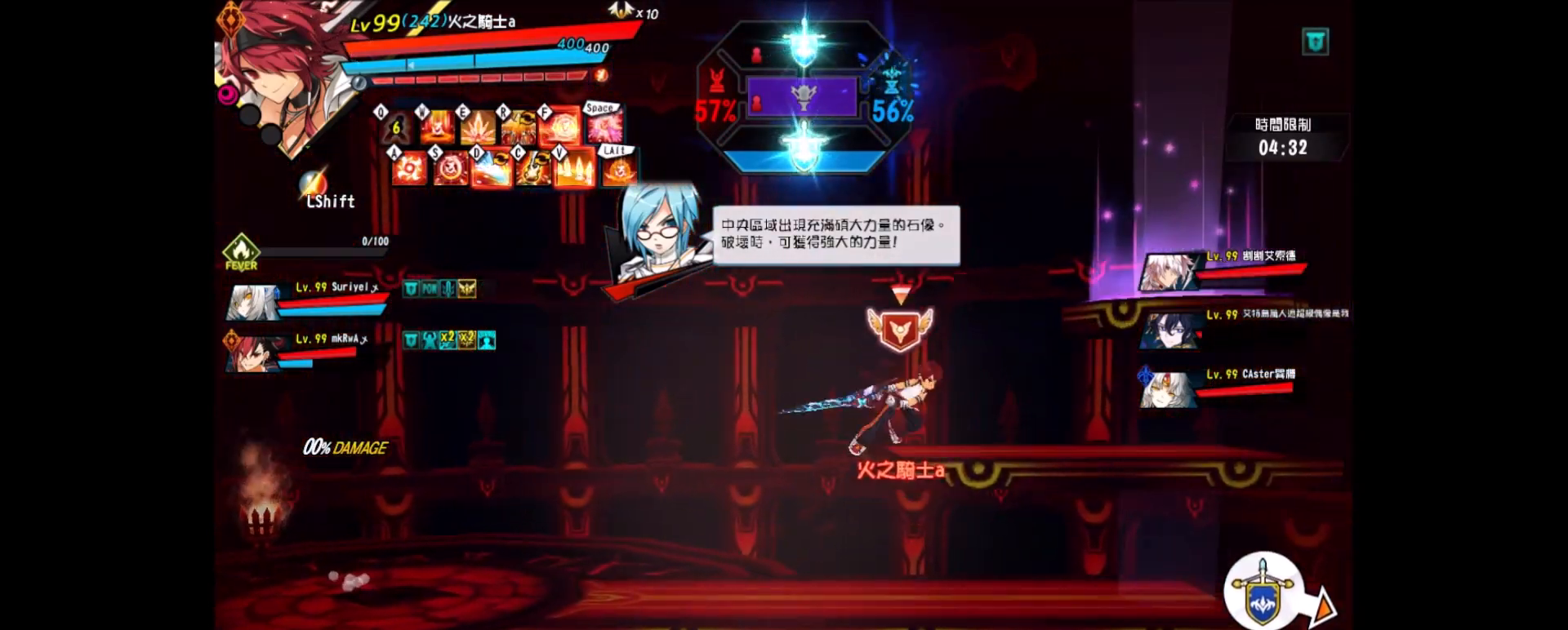
{"keys": ["down", "right", "x"], "events": [[133, "left", "down"], [133, "right", "up"], [217, "right", "down"], [217, "up", "down"], [250, "left", "up"], [350, "down", "down"], [350, "up", "up"], [450, "x", "down"]]}
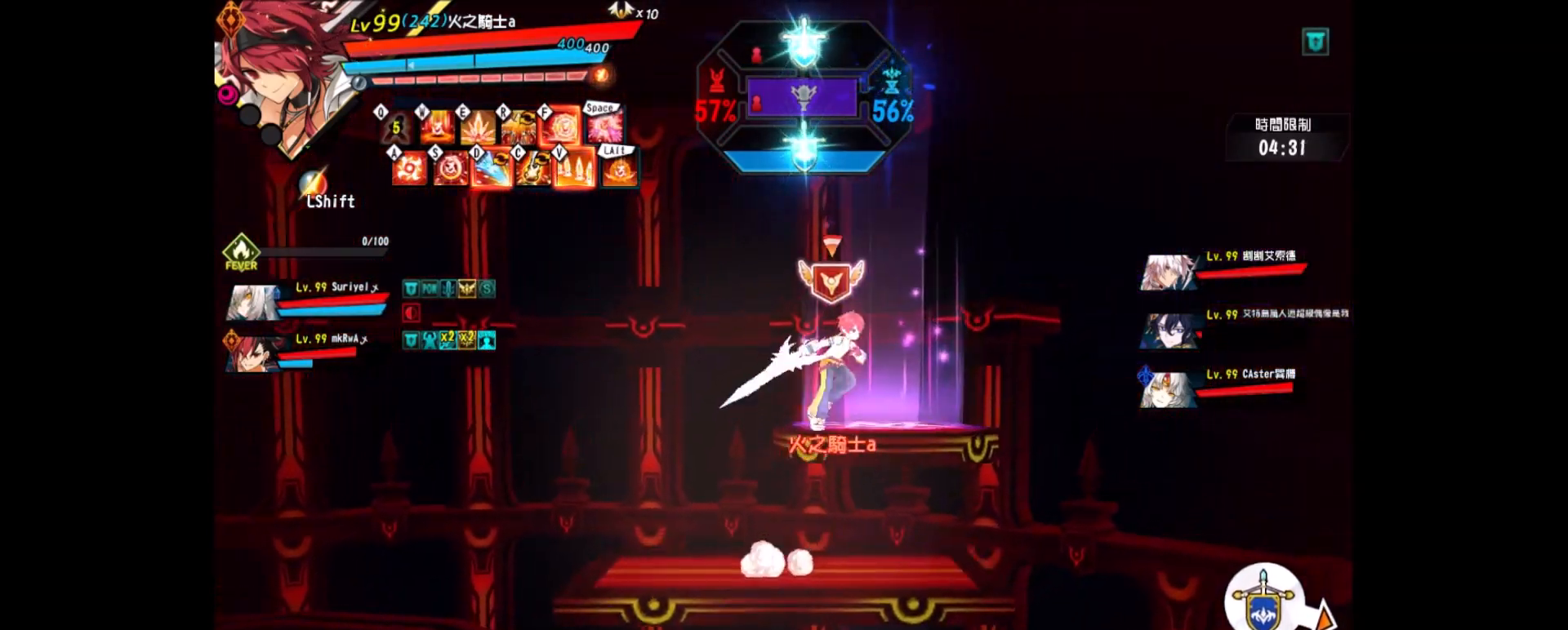
{"keys": ["ctrl_l"], "events": [[50, "down", "up"], [50, "right", "up"], [50, "x", "up"], [133, "ctrl_l", "down"], [233, "ctrl_l", "up"], [317, "ctrl_l", "down"], [383, "ctrl_l", "up"], [467, "ctrl_l", "down"]]}
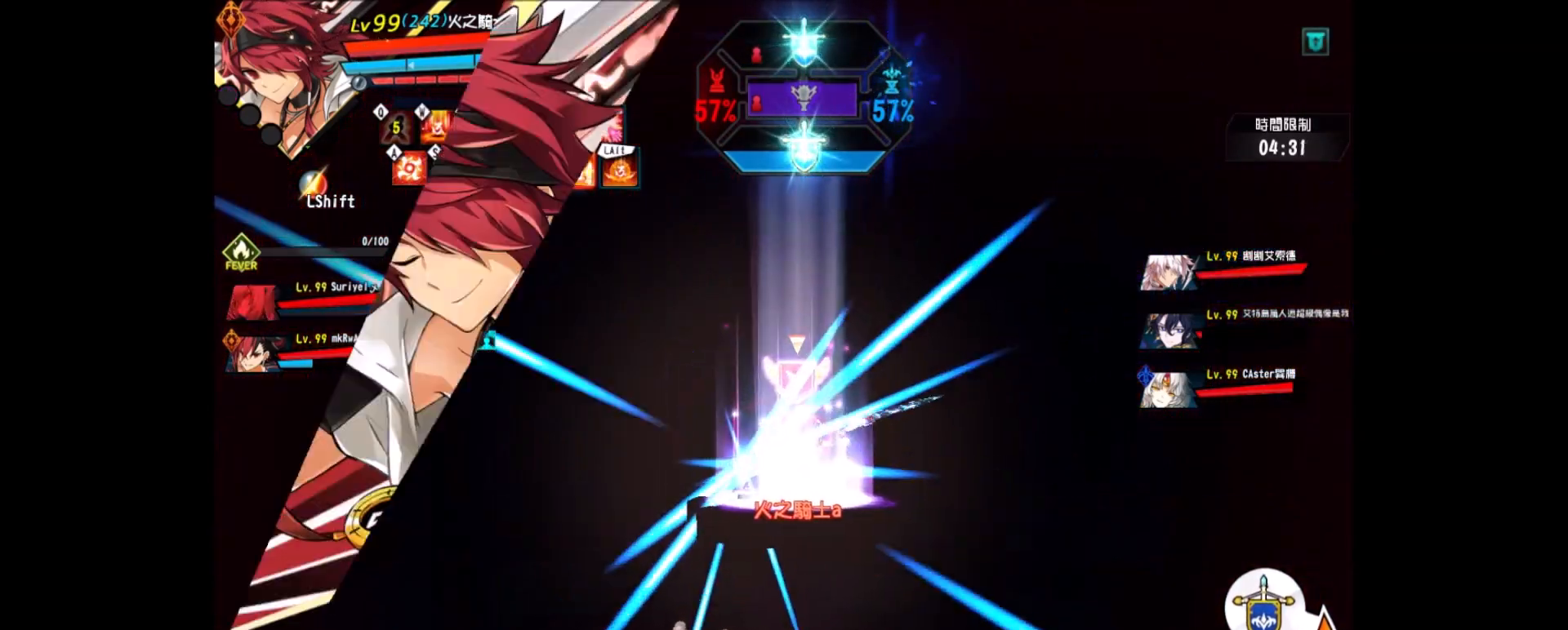
{"keys": [], "events": [[17, "ctrl_l", "up"]]}
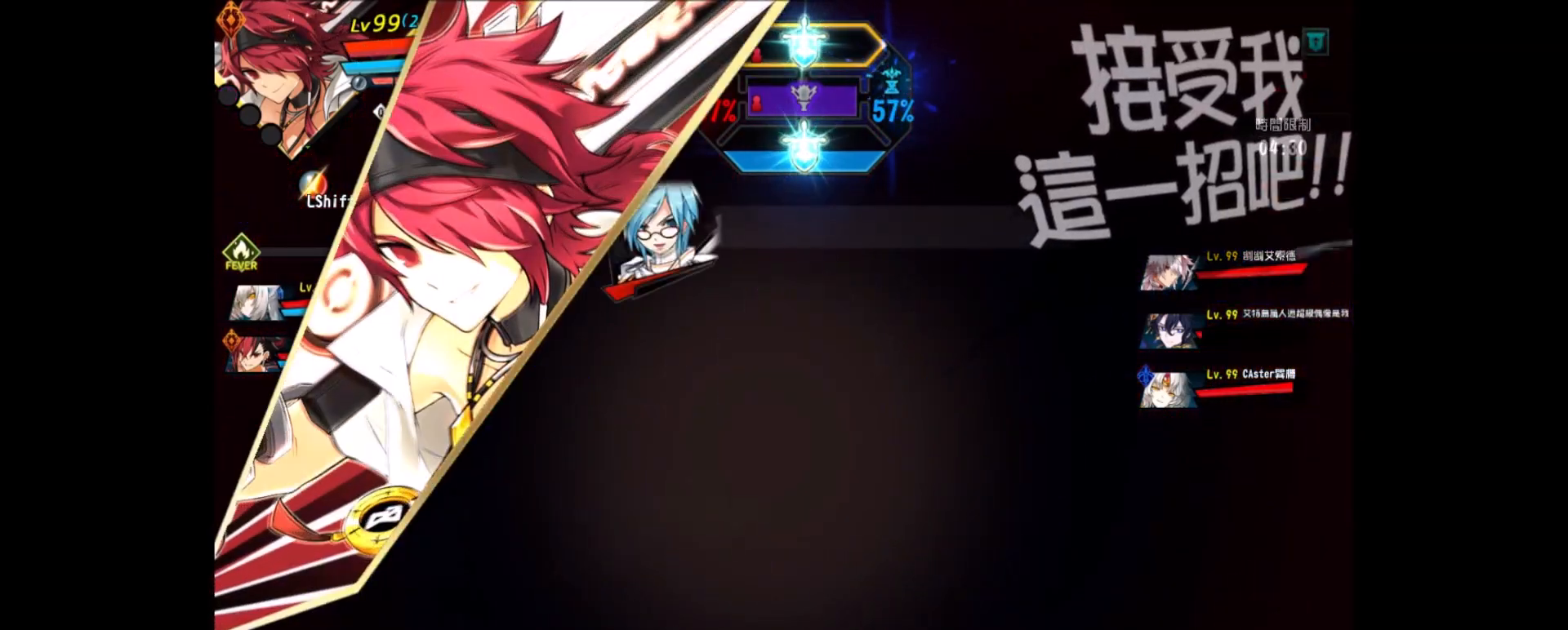
{"keys": ["right"], "events": [[67, "left", "down"], [117, "left", "up"], [167, "left", "down"], [267, "down", "down"], [350, "right", "down"], [400, "down", "up"], [400, "left", "up"], [450, "right", "up"], [483, "right", "down"]]}
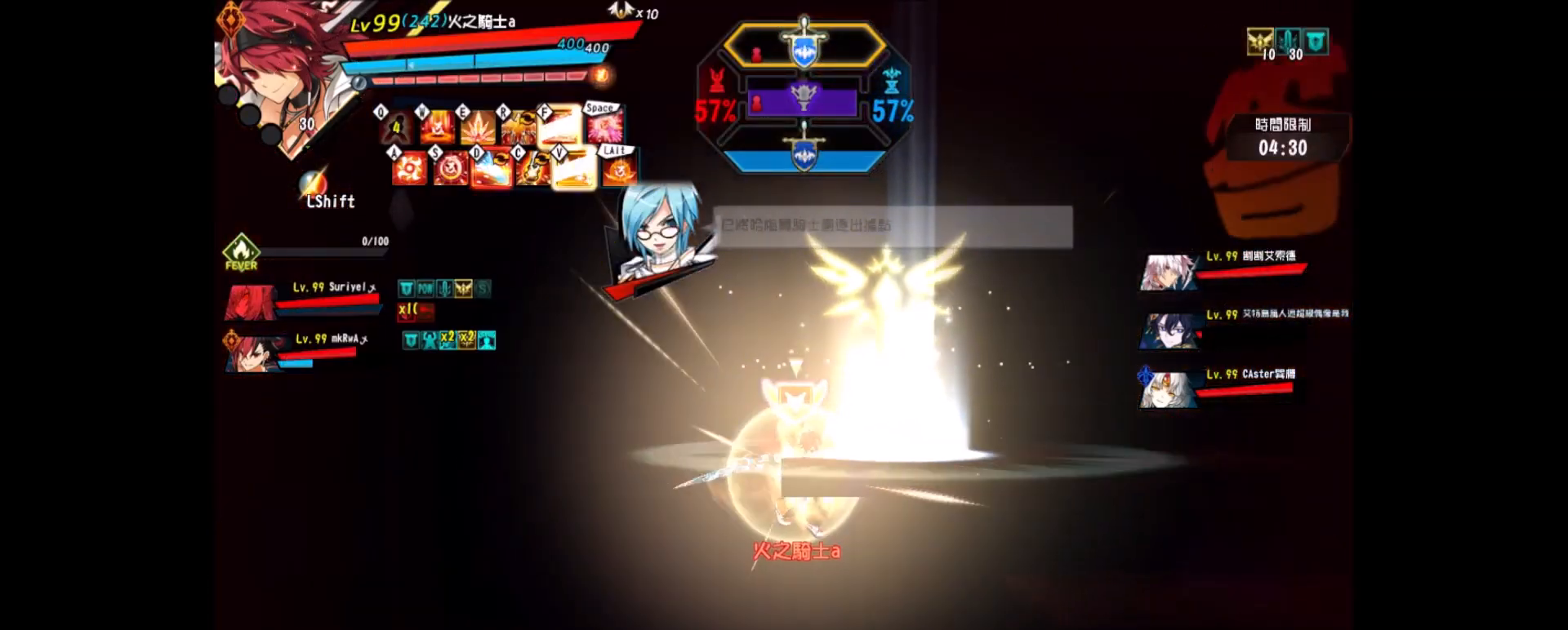
{"keys": ["right"], "events": [[183, "down", "down"], [233, "left", "down"], [233, "right", "up"], [317, "right", "down"], [367, "down", "up"], [367, "left", "up"], [417, "right", "up"], [467, "right", "down"]]}
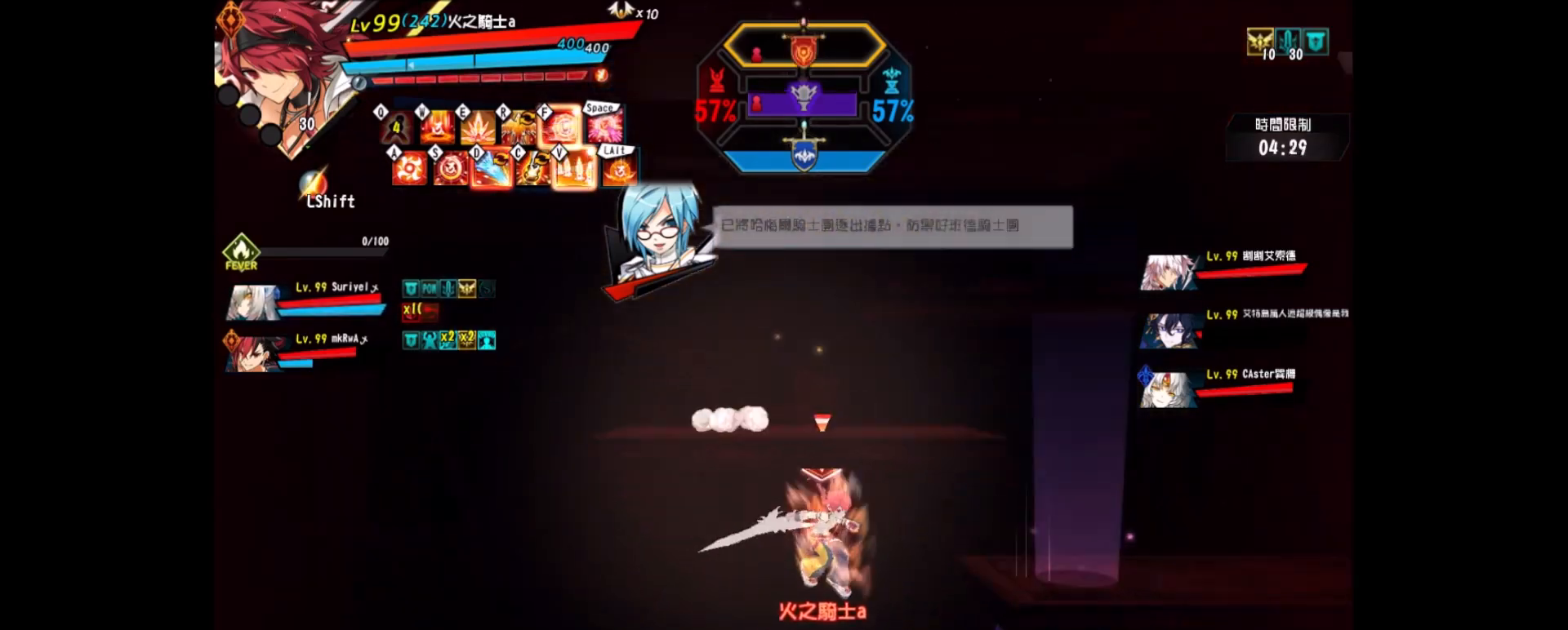
{"keys": ["a"], "events": [[350, "a", "down"], [433, "a", "up"], [433, "right", "up"], [483, "a", "down"]]}
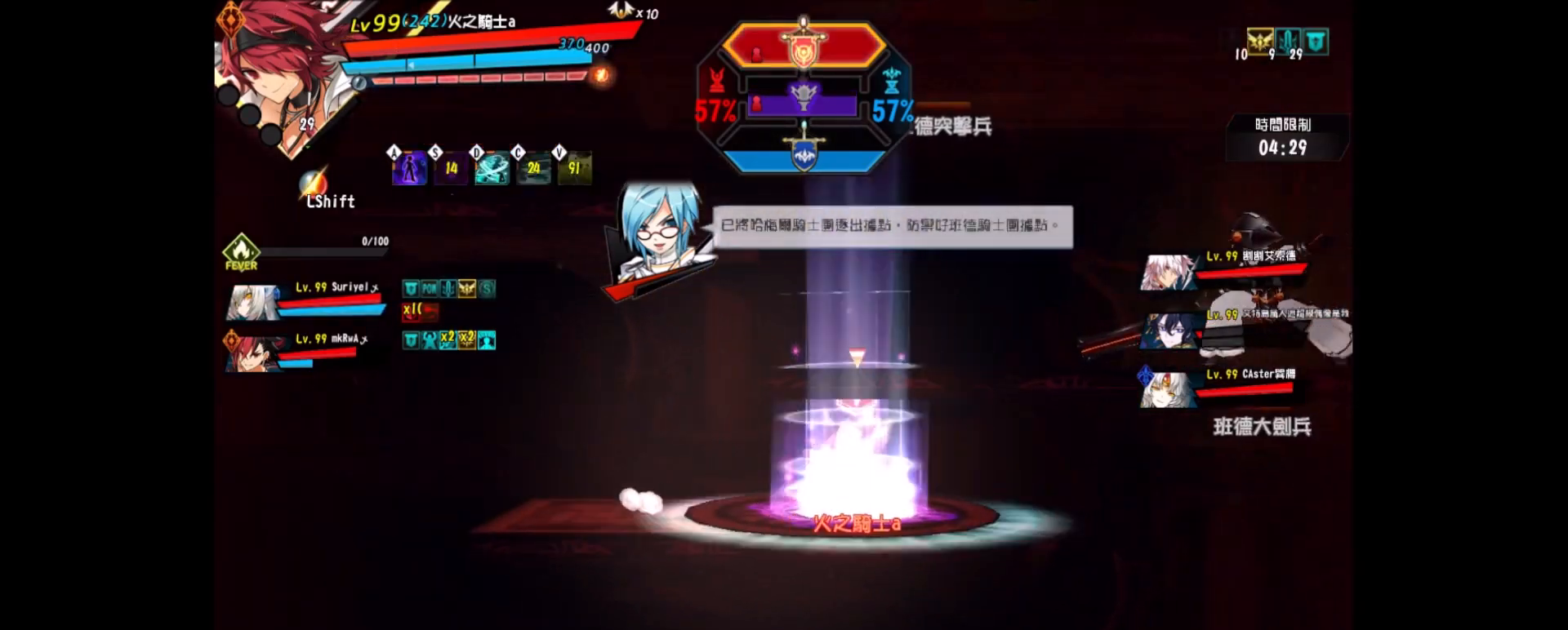
{"keys": ["ctrl_r"], "events": [[17, "a", "up"], [17, "ctrl_r", "down"], [167, "ctrl_r", "up"], [500, "ctrl_r", "down"]]}
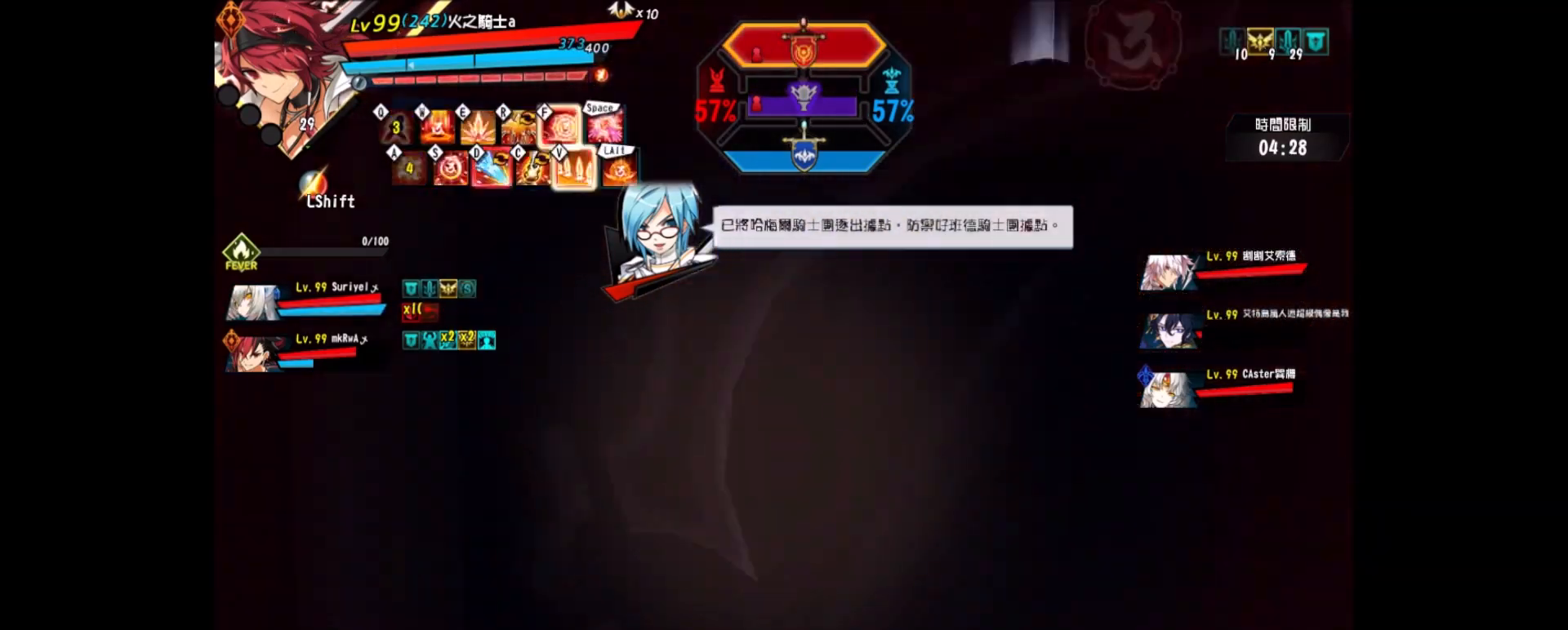
{"keys": ["right"], "events": [[133, "ctrl_r", "up"], [133, "right", "down"], [217, "right", "up"], [267, "right", "down"], [333, "up", "down"], [417, "right", "up"], [417, "up", "up"], [467, "right", "down"]]}
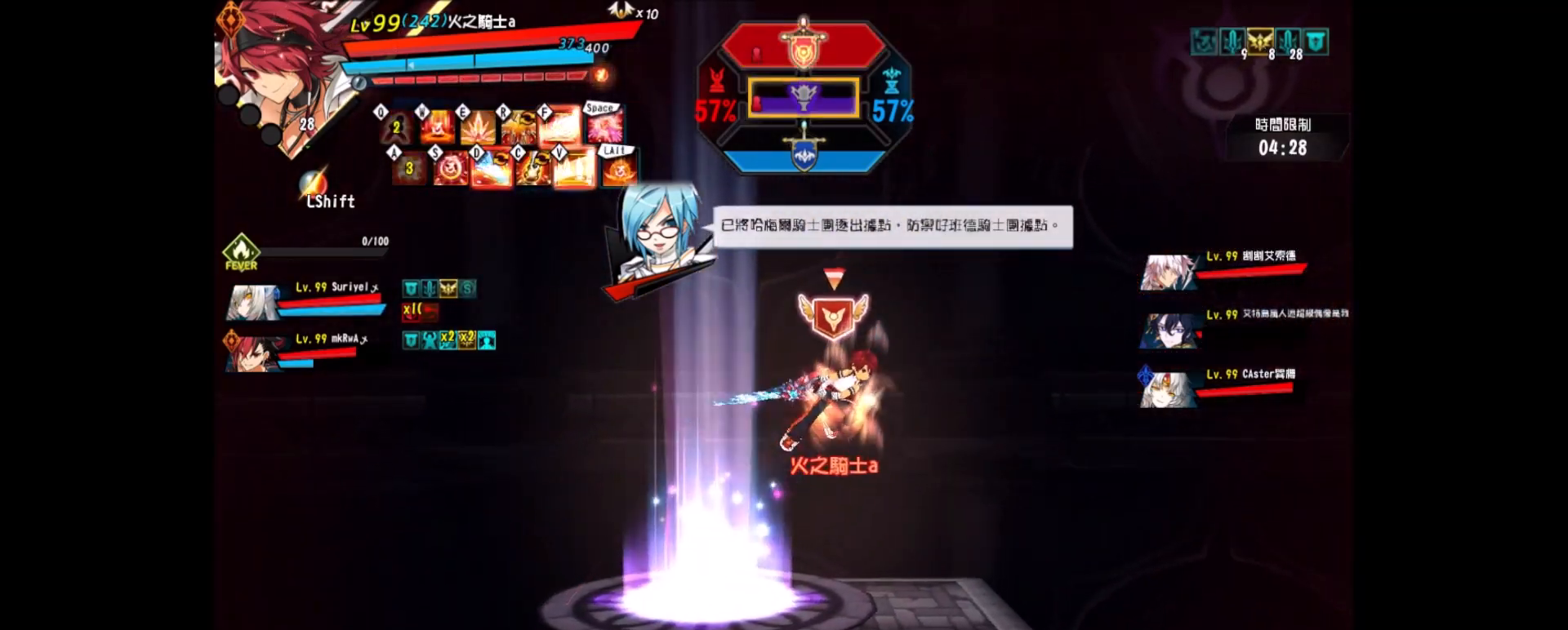
{"keys": ["down", "right"], "events": [[67, "right", "up"], [100, "right", "down"], [483, "down", "down"]]}
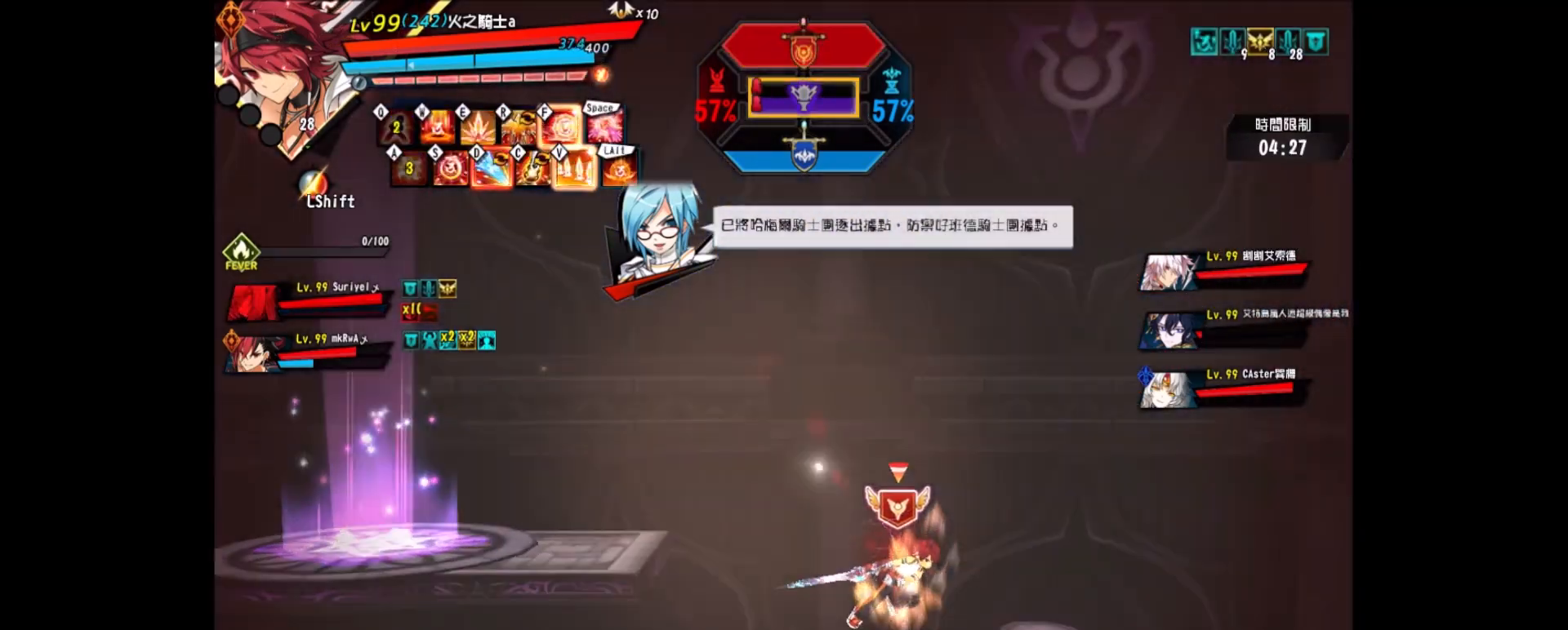
{"keys": ["down", "right"], "events": [[83, "left", "down"], [83, "right", "up"], [117, "down", "up"], [167, "left", "up"], [167, "right", "down"], [267, "right", "up"], [317, "right", "down"], [400, "down", "down"]]}
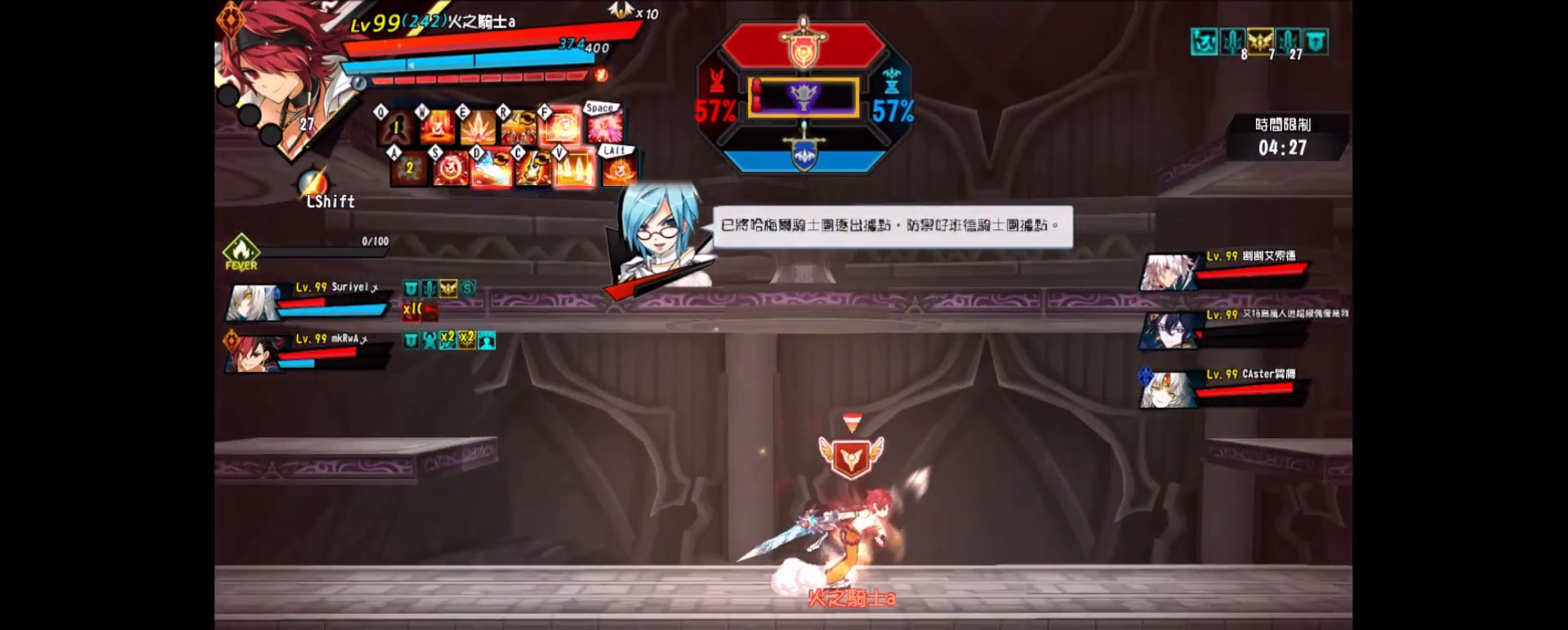
{"keys": ["right"], "events": [[50, "down", "up"], [267, "up", "down"], [367, "up", "up"]]}
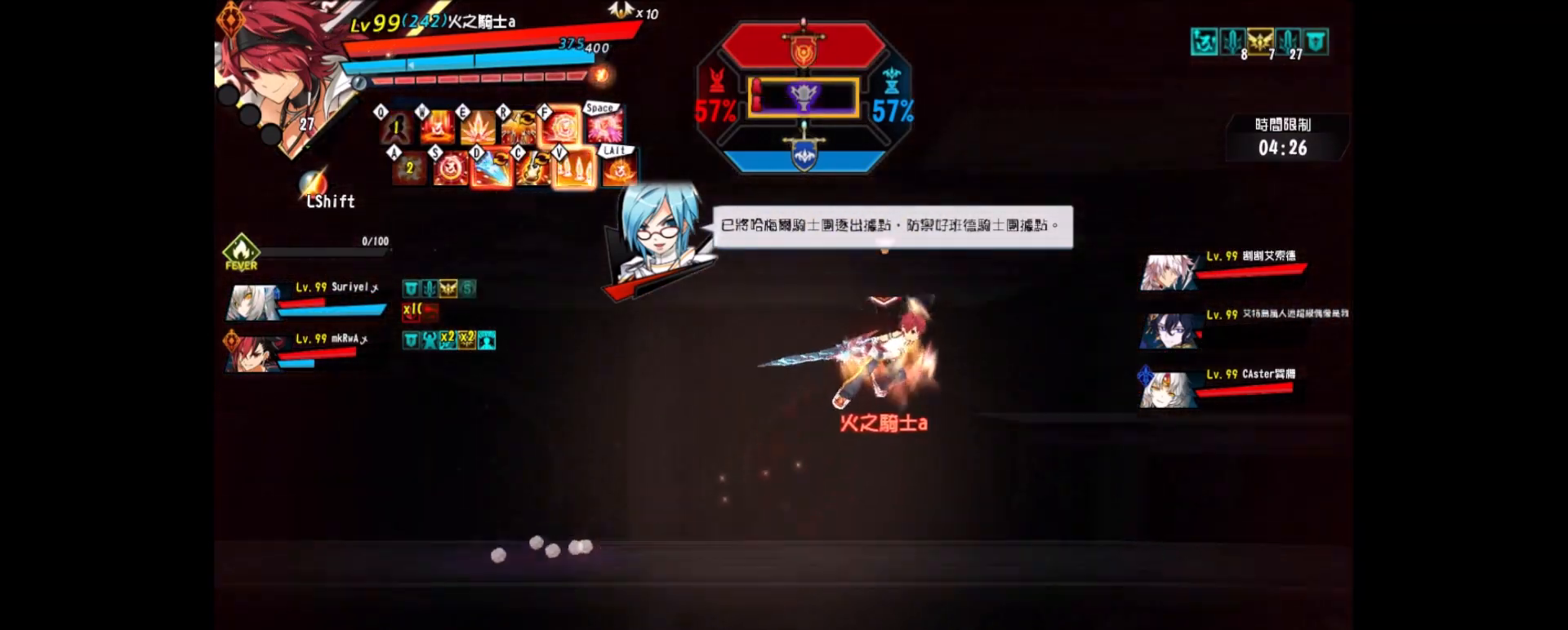
{"keys": ["right"], "events": [[200, "q", "down"], [283, "down", "down"], [283, "q", "up"], [383, "q", "down"], [433, "down", "up"], [483, "q", "up"]]}
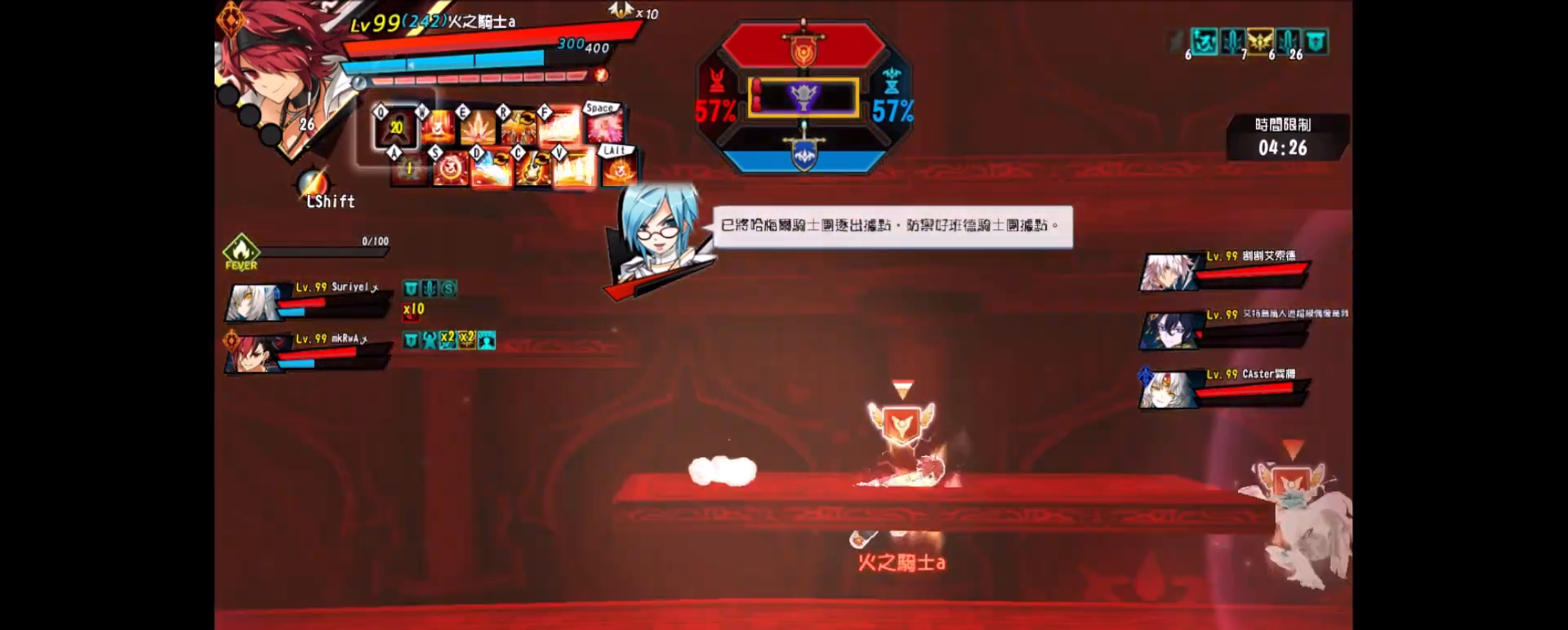
{"keys": ["r", "right"], "events": [[133, "r", "down"], [217, "r", "up"], [267, "r", "down"], [300, "r", "up"], [333, "r", "down"], [450, "r", "up"], [500, "r", "down"]]}
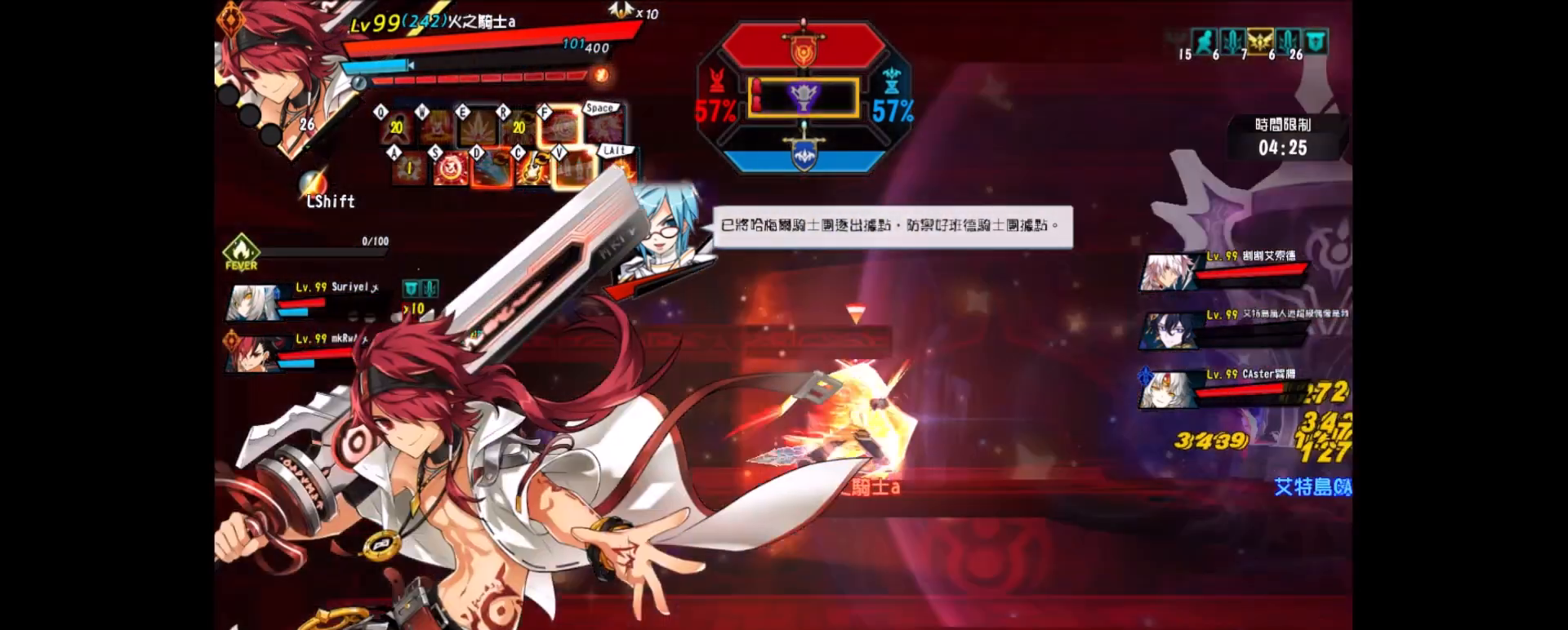
{"keys": [], "events": [[33, "r", "up"], [33, "right", "up"], [100, "r", "down"], [133, "r", "up"]]}
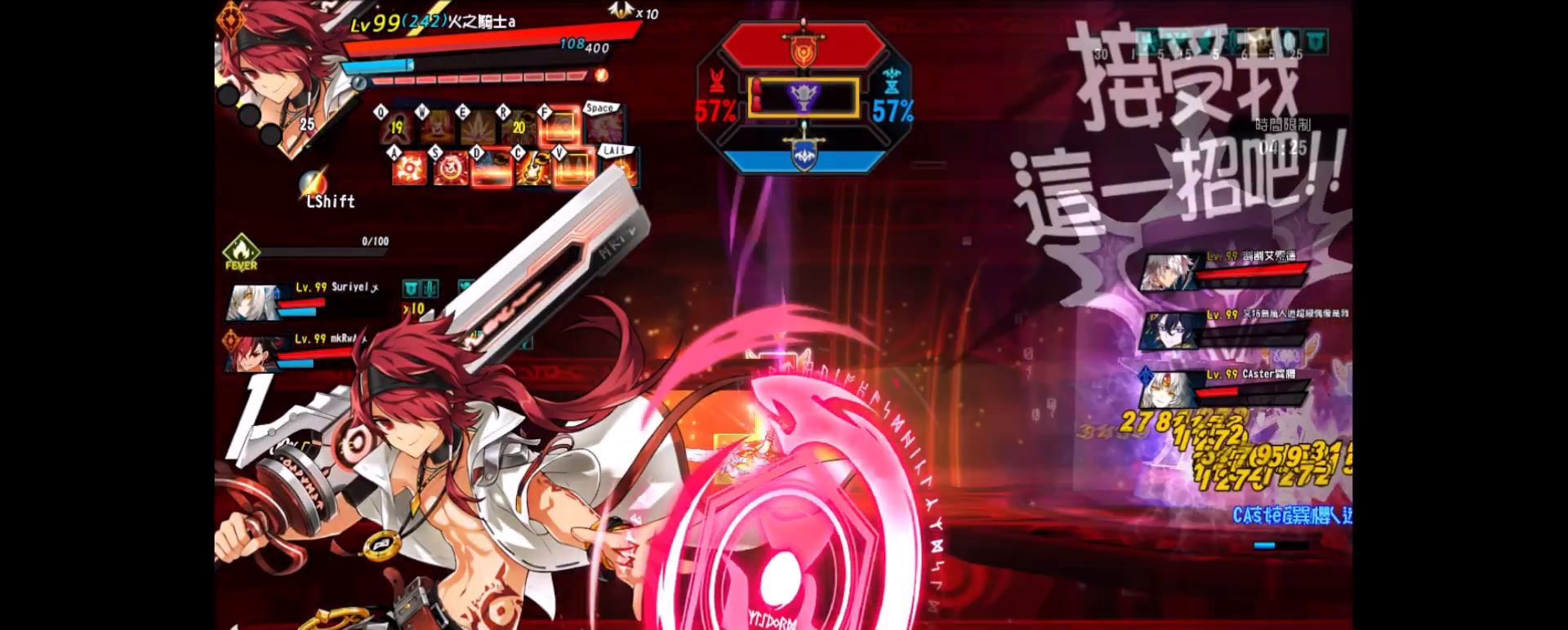
{"keys": [], "events": []}
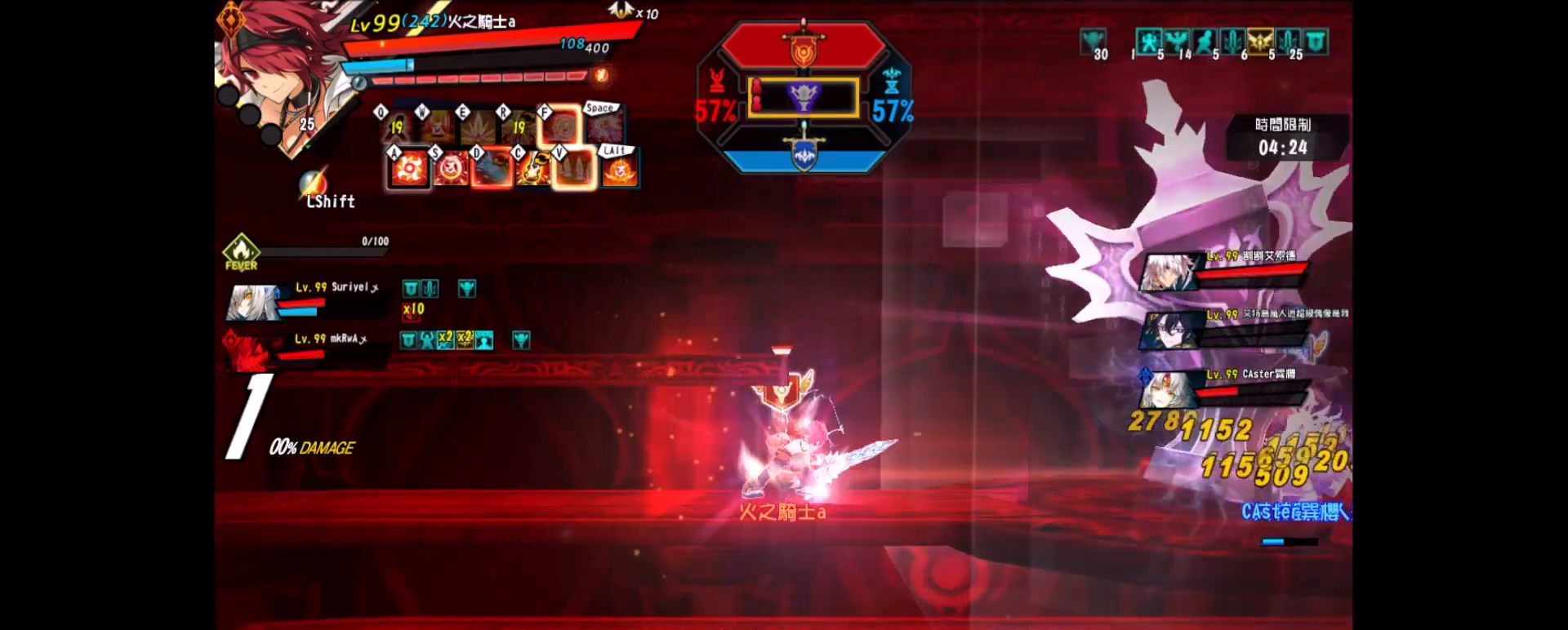
{"keys": [], "events": []}
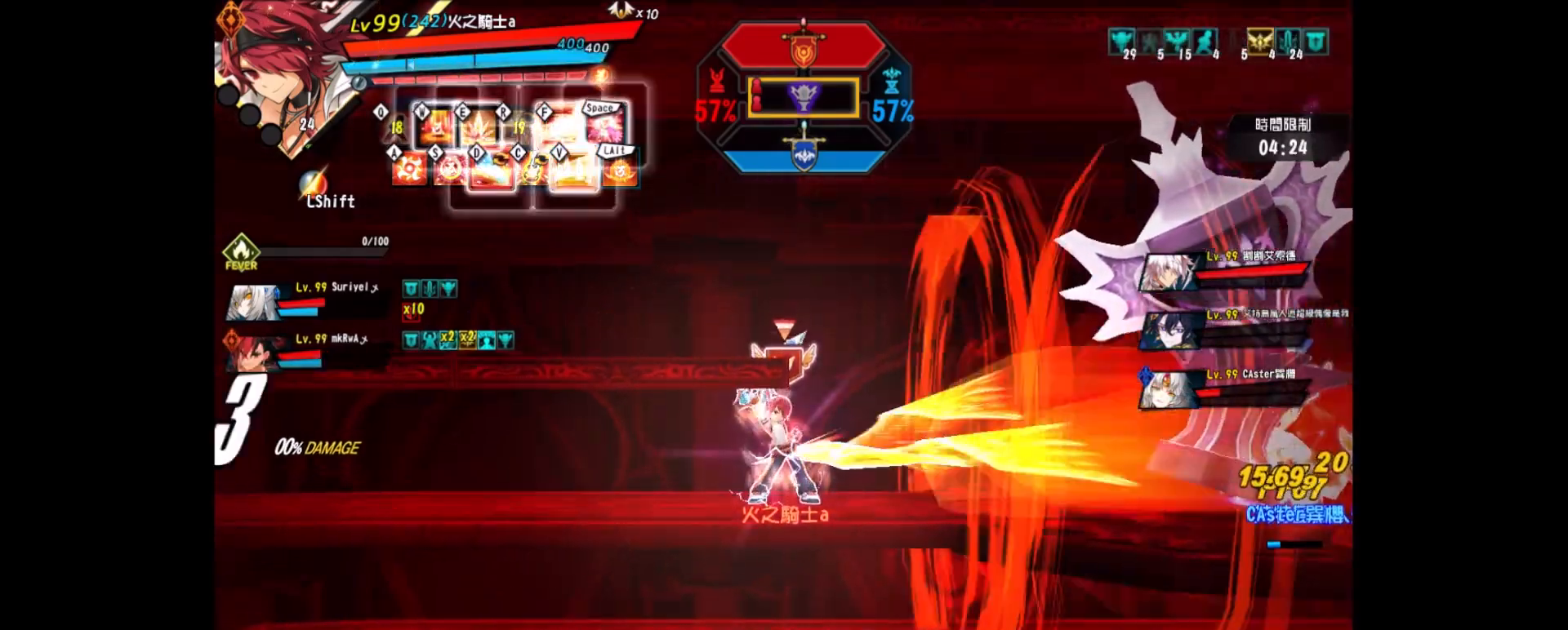
{"keys": ["left"], "events": [[467, "left", "down"]]}
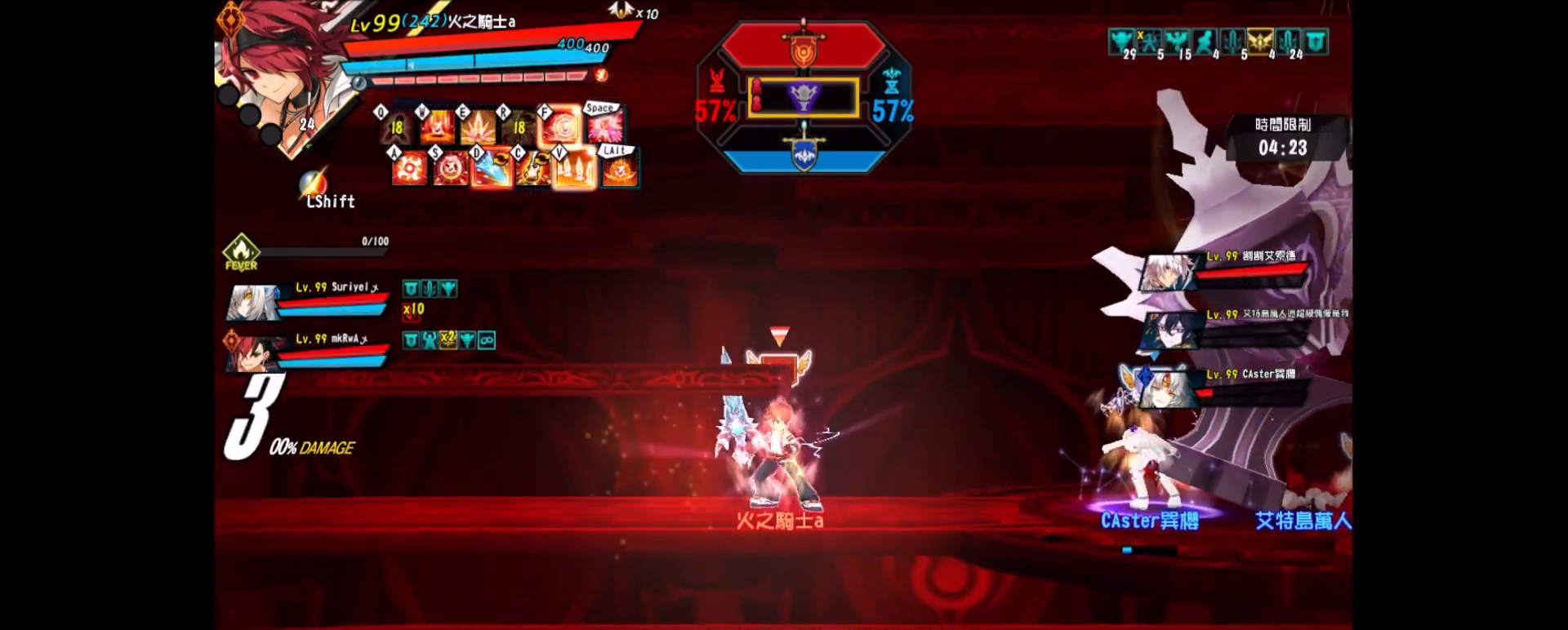
{"keys": ["left"], "events": [[50, "left", "up"], [100, "left", "down"], [150, "down", "down"], [283, "down", "up"]]}
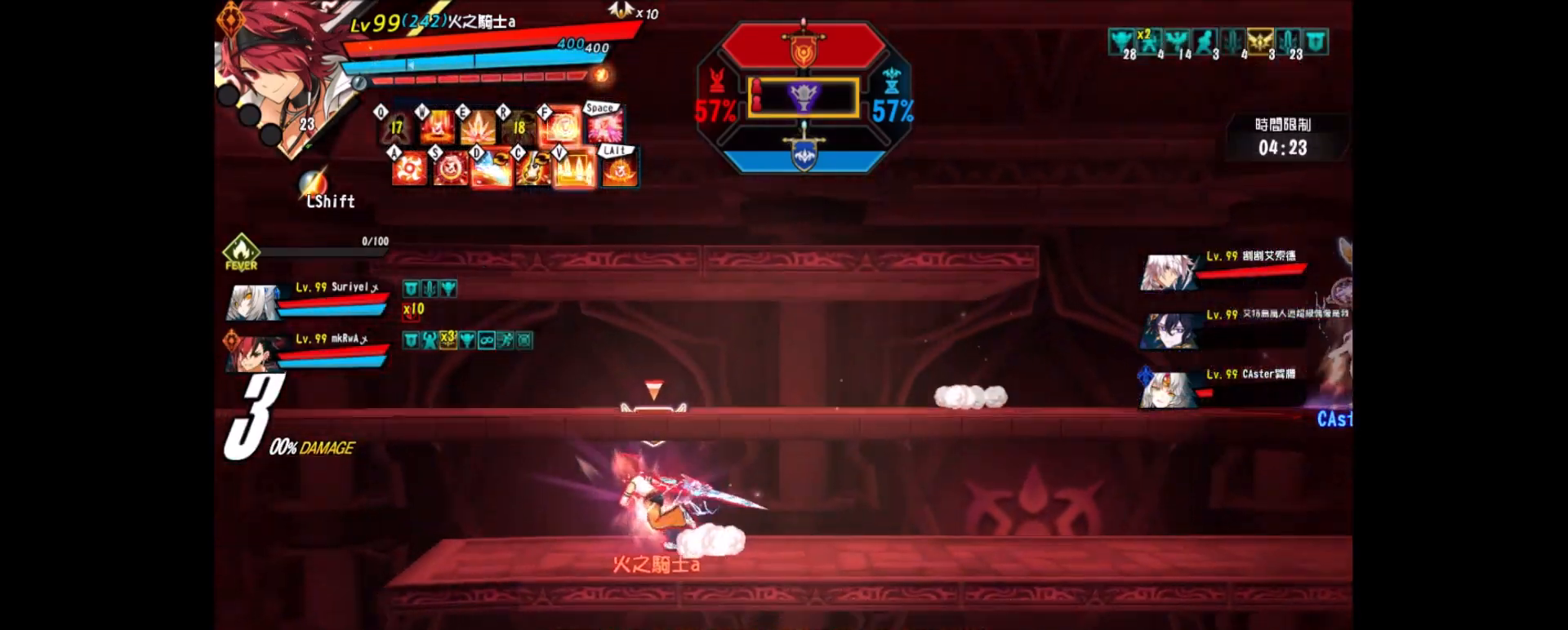
{"keys": ["left"], "events": [[117, "down", "down"], [250, "down", "up"], [400, "down", "down"], [500, "down", "up"]]}
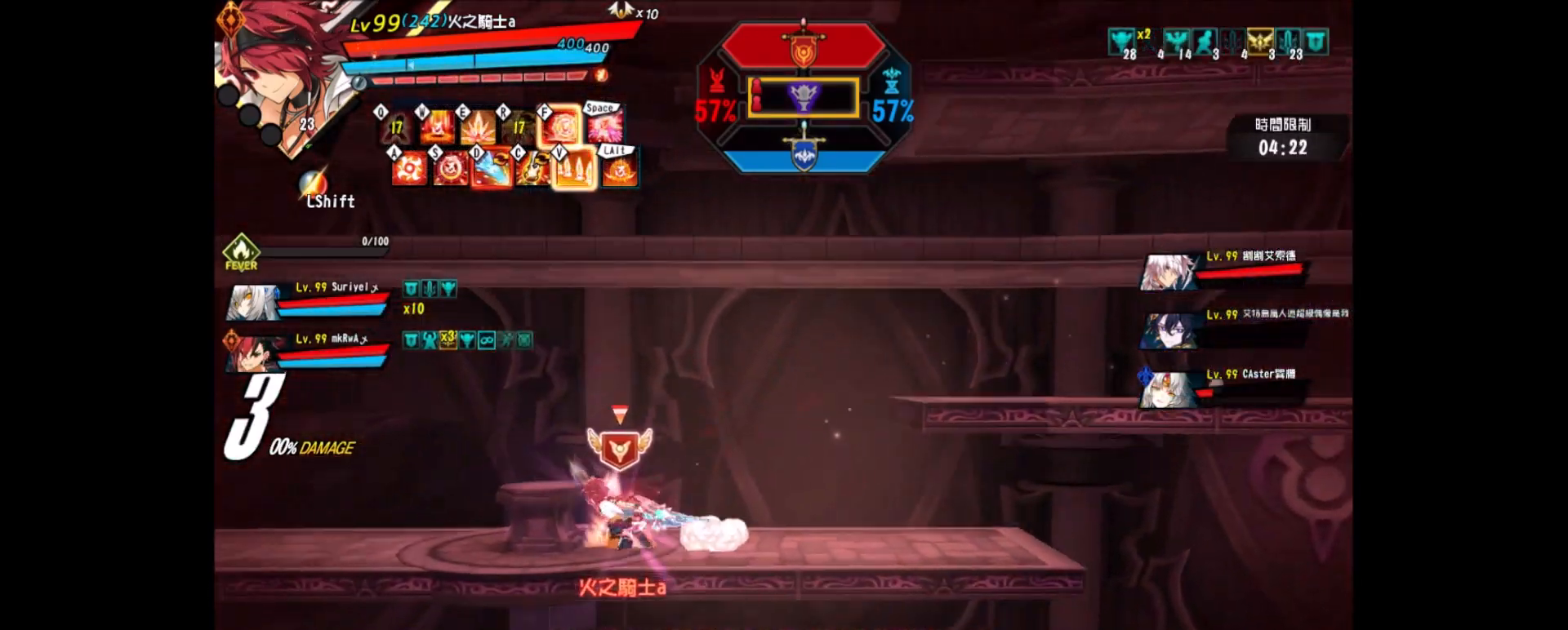
{"keys": [], "events": [[83, "down", "down"], [133, "left", "up"], [133, "right", "down"], [183, "down", "up"], [233, "down", "down"], [417, "down", "up"], [417, "right", "up"]]}
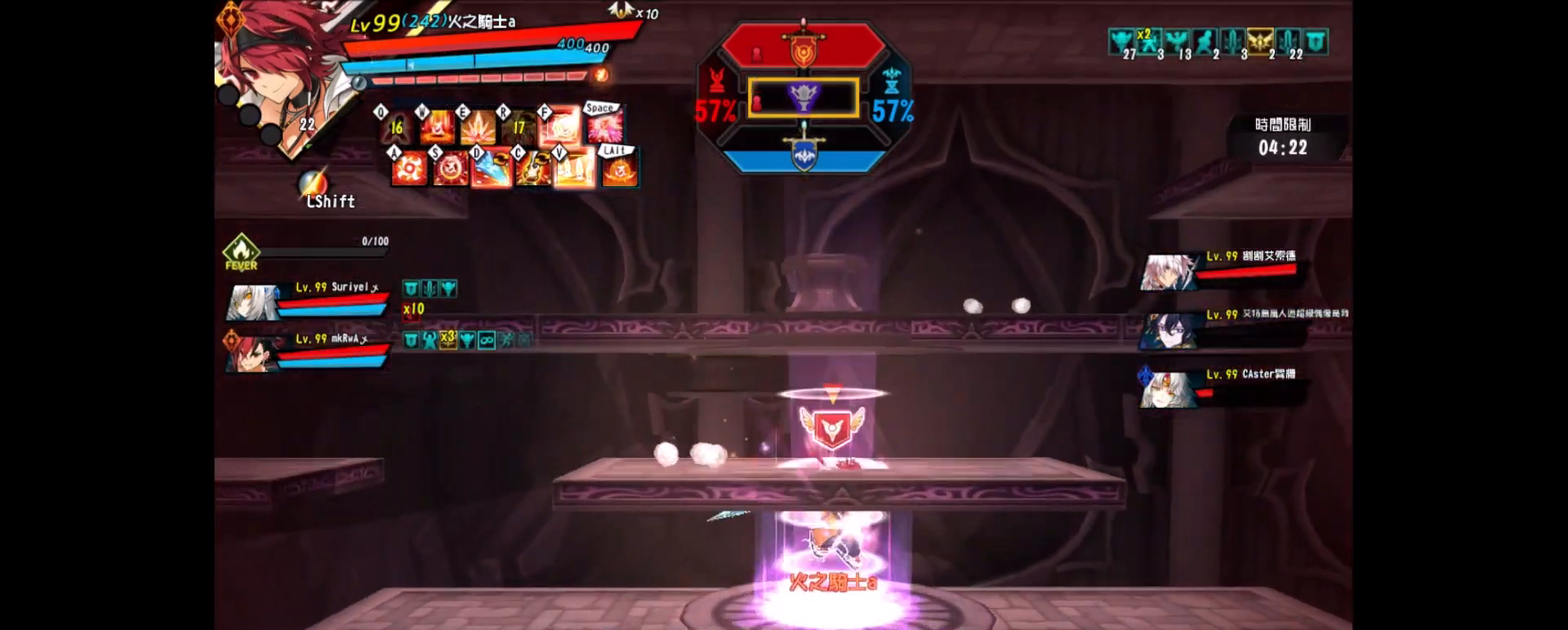
{"keys": [], "events": [[100, "left", "down"], [200, "left", "up"]]}
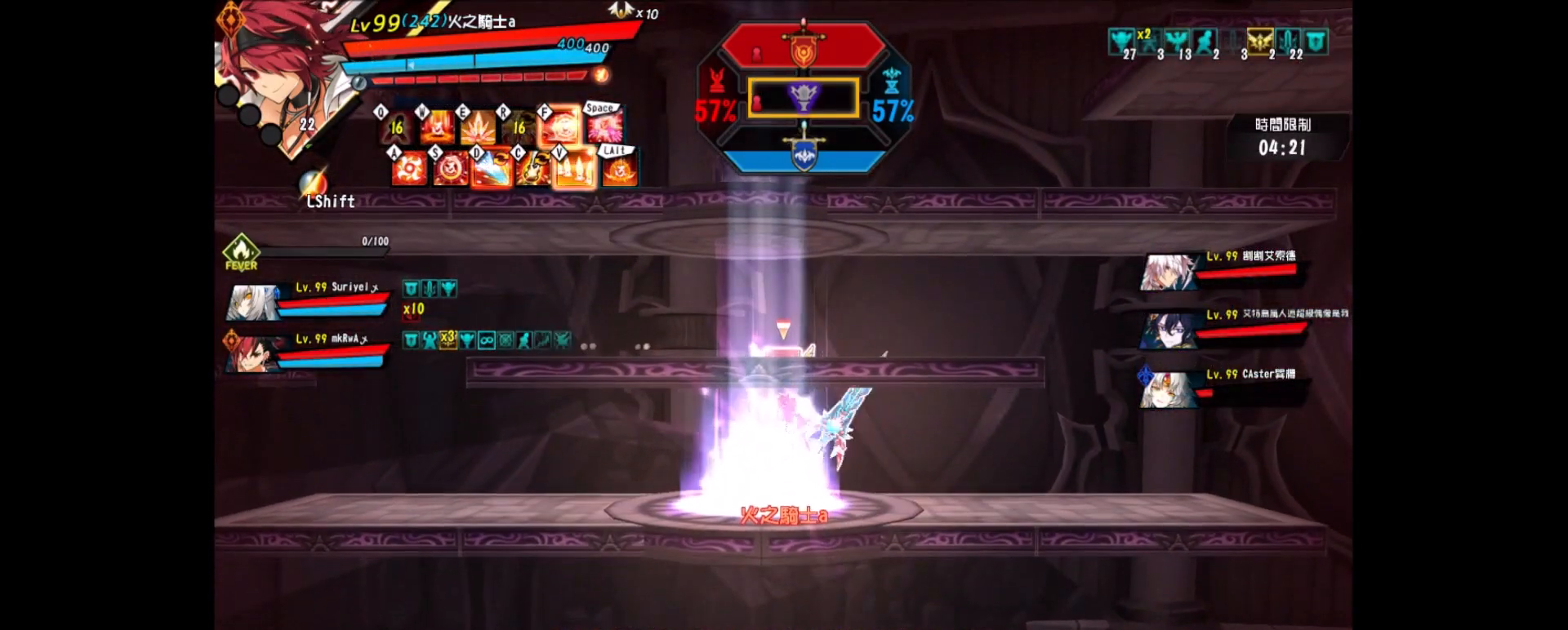
{"keys": ["down", "right"], "events": [[500, "down", "down"], [500, "right", "down"]]}
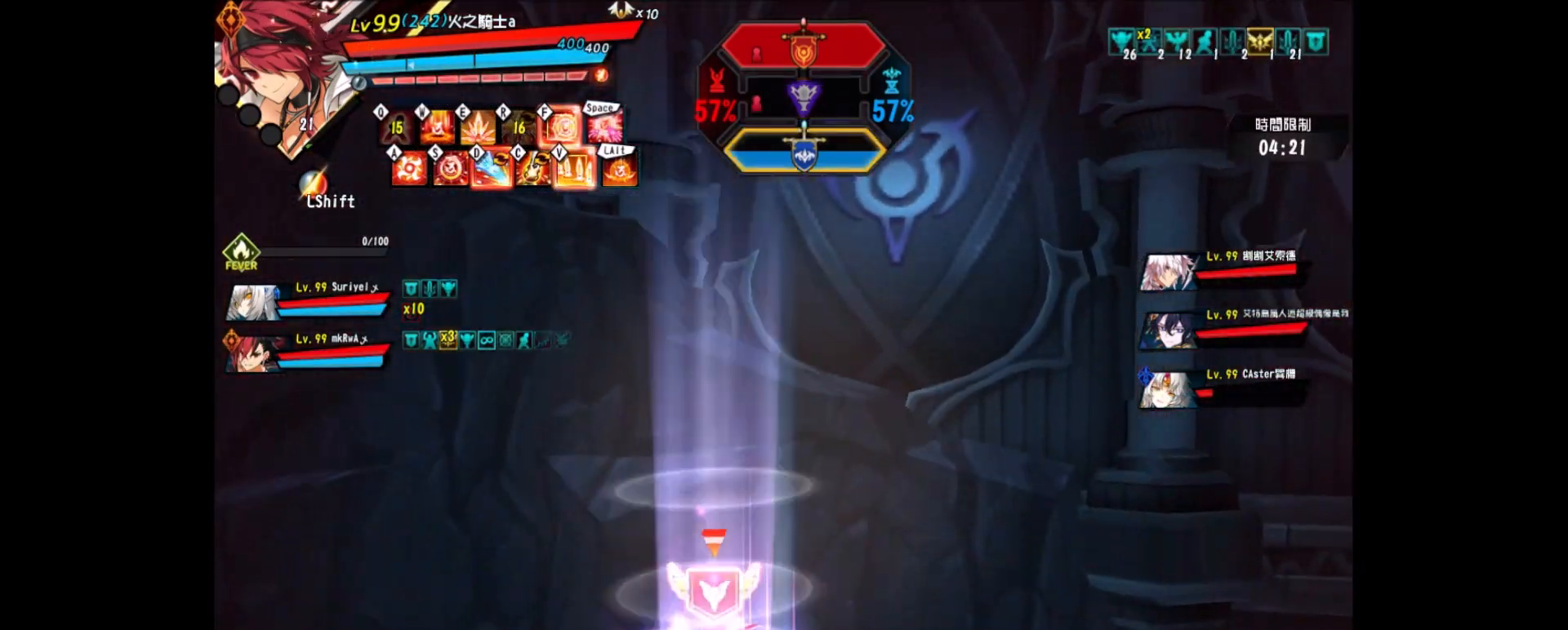
{"keys": ["right"], "events": [[83, "x", "down"], [183, "down", "up"], [183, "x", "up"], [283, "down", "down"], [367, "x", "down"], [467, "down", "up"], [467, "x", "up"]]}
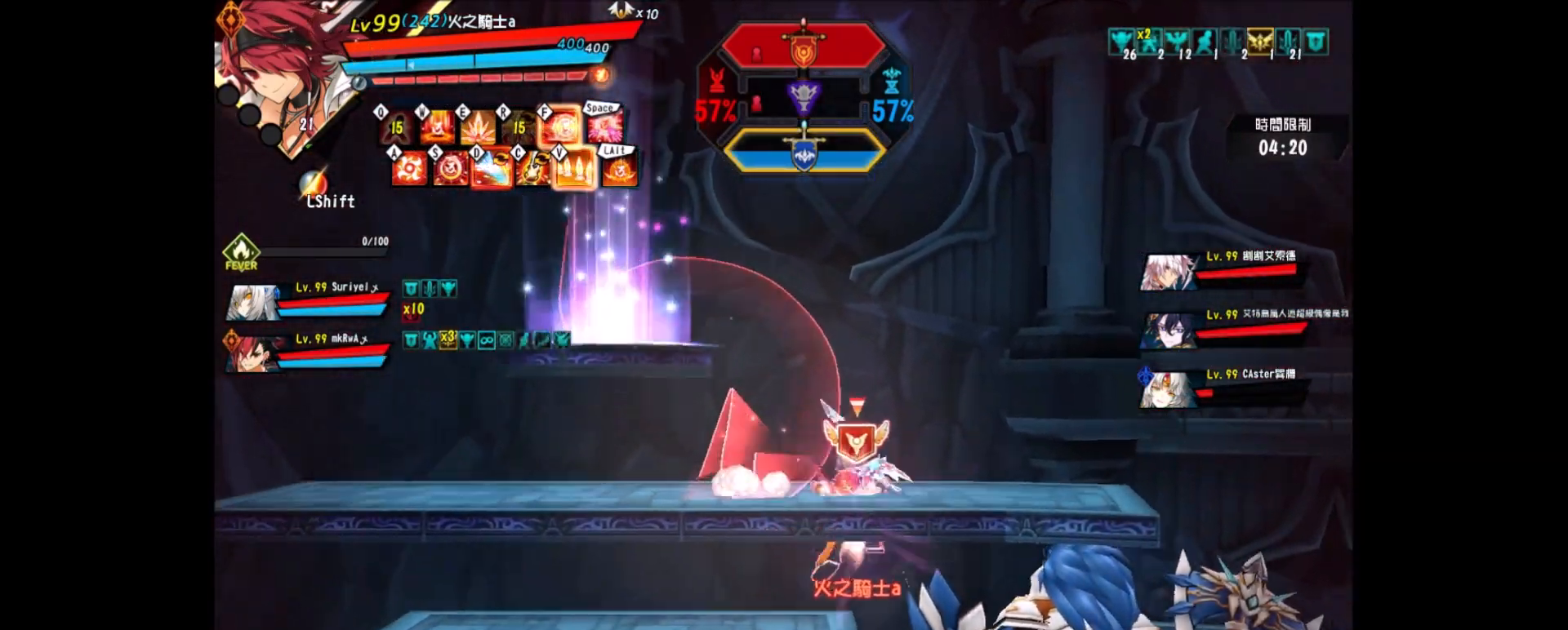
{"keys": ["right"], "events": [[283, "down", "down"], [350, "x", "down"], [433, "x", "up"], [467, "down", "up"]]}
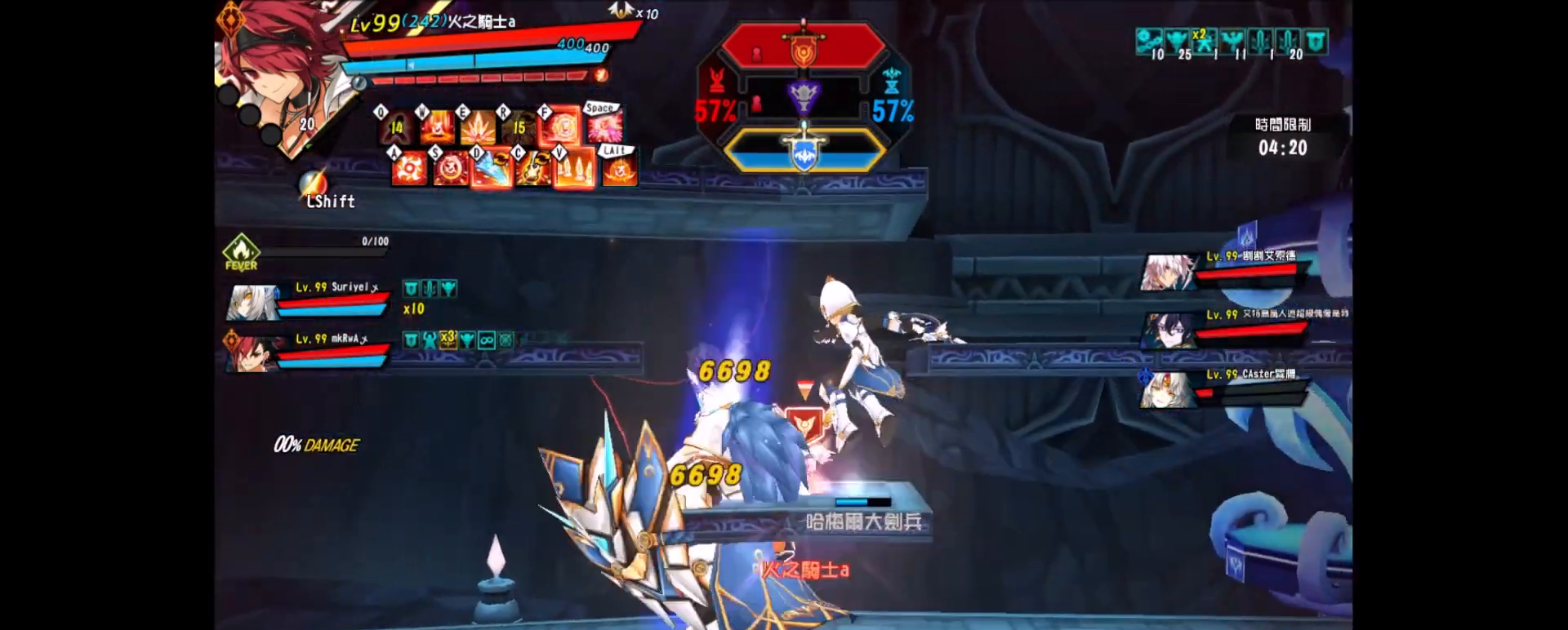
{"keys": [], "events": [[133, "f", "down"], [217, "f", "up"], [300, "f", "down"], [350, "f", "up"], [350, "right", "up"]]}
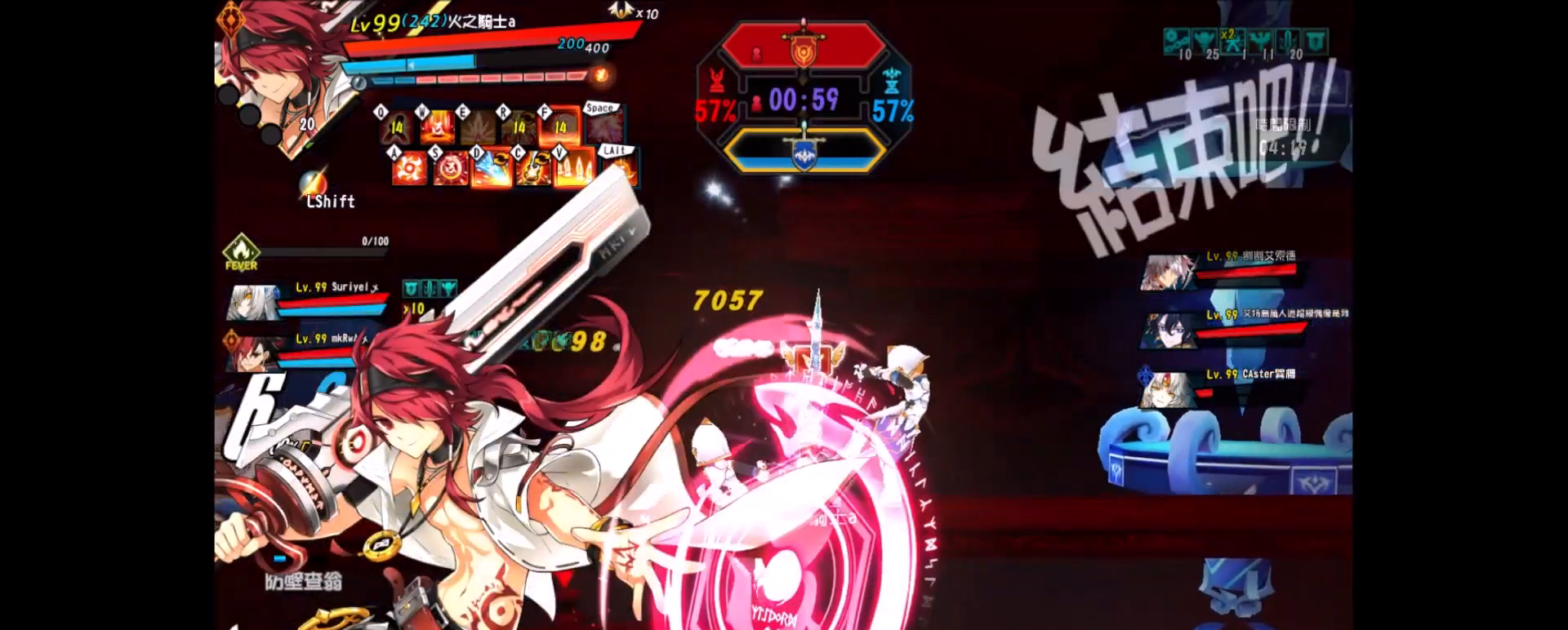
{"keys": ["left", "z"], "events": [[233, "left", "down"], [317, "left", "up"], [367, "left", "down"], [417, "z", "down"]]}